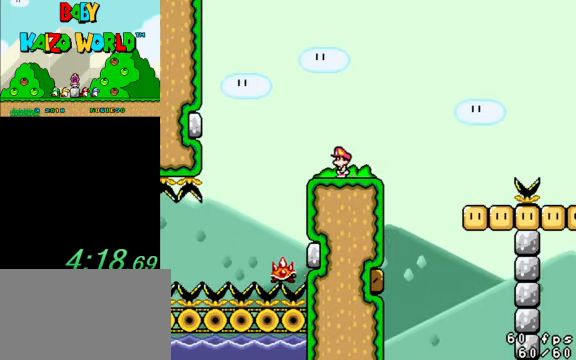
Gameplay with keyboard; each line is a JSON object with the keys held at the frame after it. "events" lists presses ("down") and releases ("up") of "a", "c", "ctrl", "d", "down", "left", "return", "right", "s", "shift", "up", "w", "x" and "y" between this image and that frame as [ms after this image, input, new state], when the widget could be followed in between. No other keys are recorded. Mouse input is not recorded.
{"keys": ["y"], "events": [[200, "right", "down"], [334, "right", "up"]]}
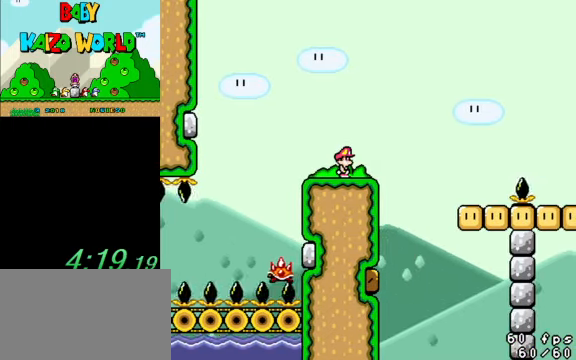
{"keys": ["right"], "events": [[300, "y", "up"], [400, "right", "down"]]}
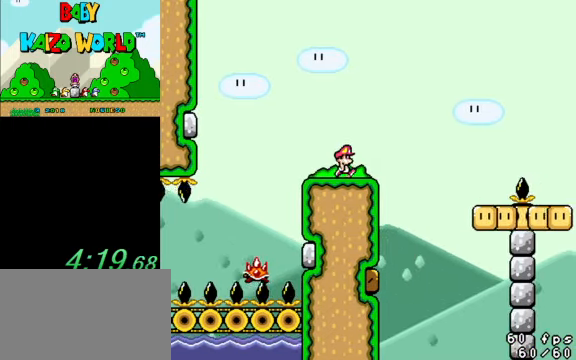
{"keys": ["y"], "events": [[34, "y", "down"], [134, "left", "down"], [134, "right", "up"], [134, "shift", "down"], [300, "shift", "up"], [500, "left", "up"]]}
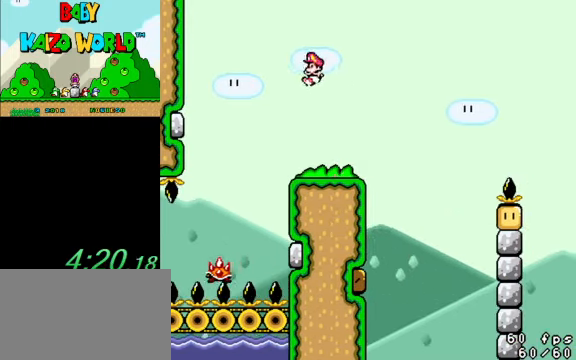
{"keys": ["right", "y"], "events": [[34, "right", "down"], [134, "right", "up"], [500, "right", "down"]]}
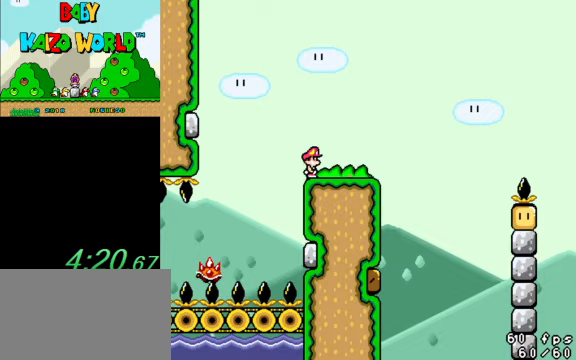
{"keys": ["right", "shift", "y"], "events": [[433, "shift", "down"]]}
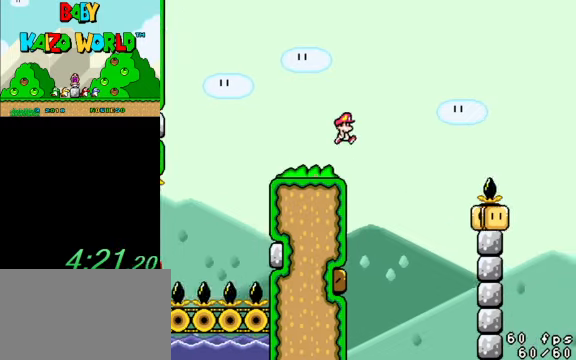
{"keys": ["right", "shift", "y"], "events": []}
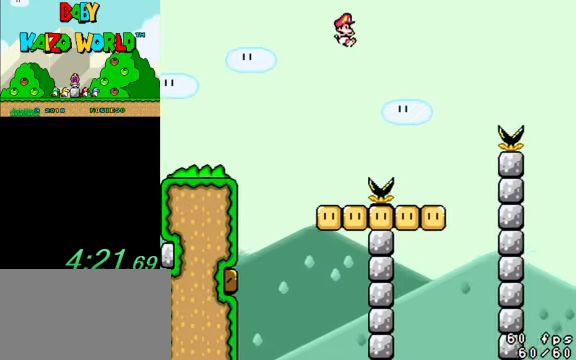
{"keys": ["right", "y"], "events": [[200, "right", "up"], [267, "left", "down"], [267, "shift", "up"], [333, "right", "down"], [400, "left", "up"]]}
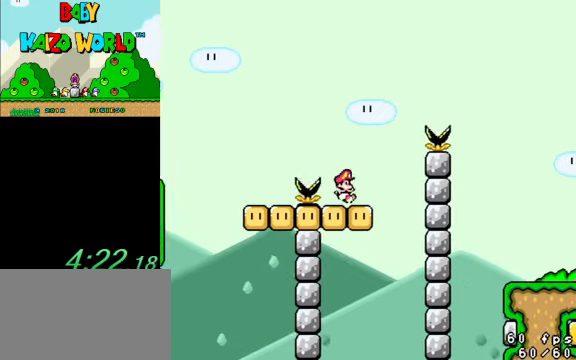
{"keys": ["right", "shift", "y"], "events": [[133, "shift", "down"]]}
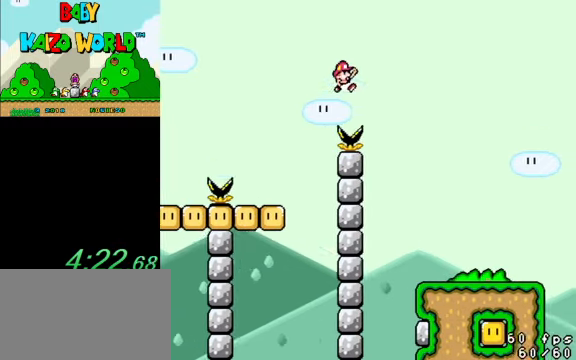
{"keys": ["y"], "events": [[267, "shift", "up"], [500, "right", "up"]]}
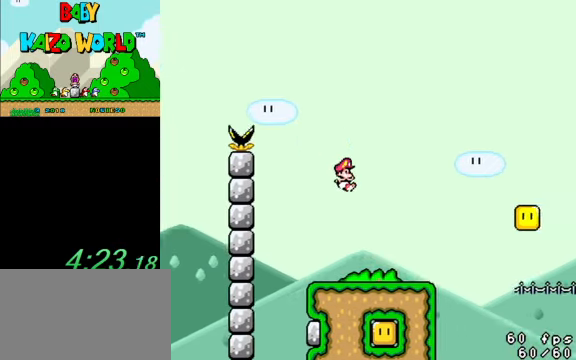
{"keys": ["right", "y"], "events": [[100, "left", "down"], [233, "left", "up"], [467, "right", "down"]]}
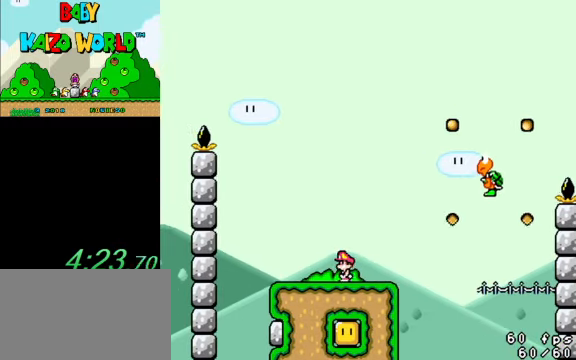
{"keys": ["left", "shift", "y"], "events": [[333, "right", "up"], [333, "shift", "down"], [400, "left", "down"]]}
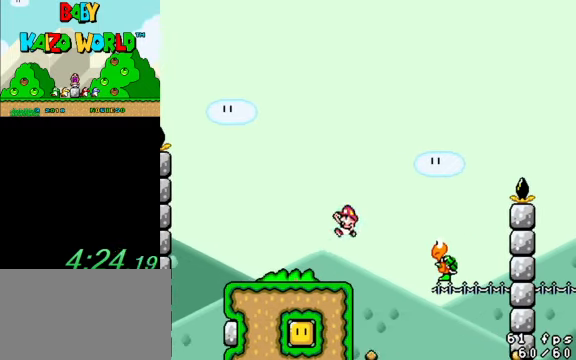
{"keys": ["y"], "events": [[33, "shift", "up"], [267, "left", "up"], [267, "right", "down"], [333, "right", "up"]]}
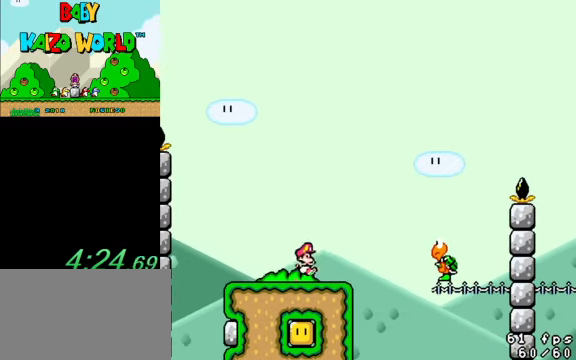
{"keys": ["right", "y"], "events": [[367, "right", "down"]]}
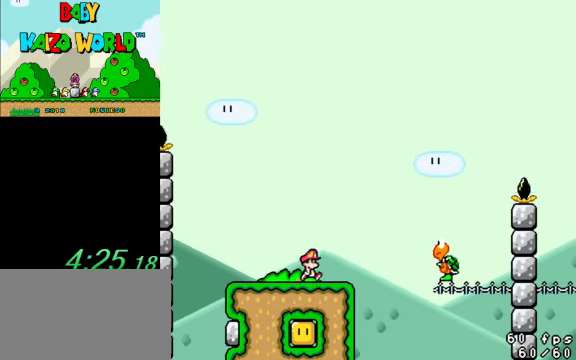
{"keys": ["right", "shift", "y"], "events": [[33, "shift", "down"]]}
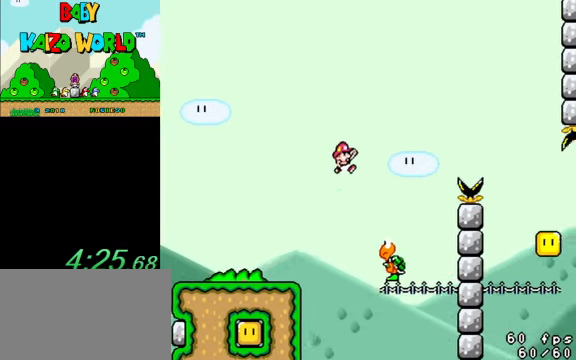
{"keys": ["right", "shift", "y"], "events": [[100, "right", "up"], [133, "left", "down"], [233, "right", "down"], [300, "left", "up"]]}
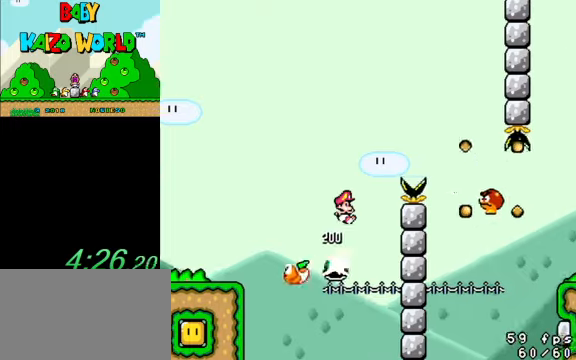
{"keys": ["right", "shift", "y"], "events": []}
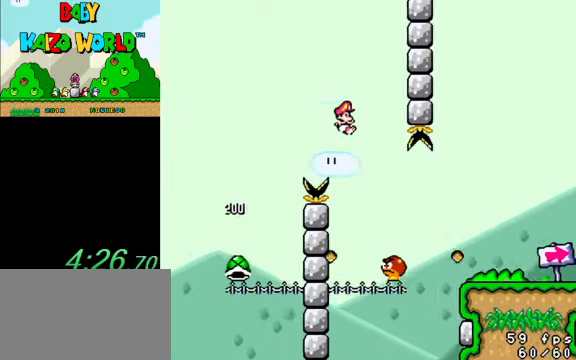
{"keys": ["right", "y"], "events": [[66, "left", "down"], [66, "right", "up"], [66, "shift", "up"], [200, "right", "down"], [266, "left", "up"]]}
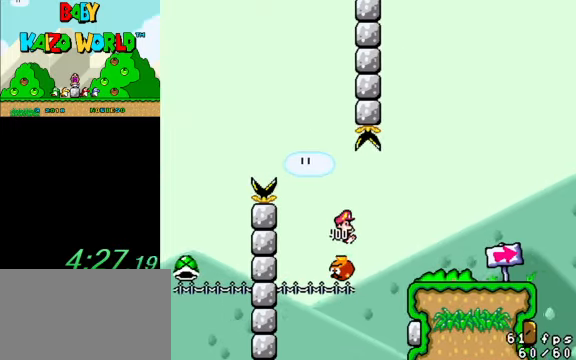
{"keys": ["right", "shift", "y"], "events": [[33, "shift", "down"]]}
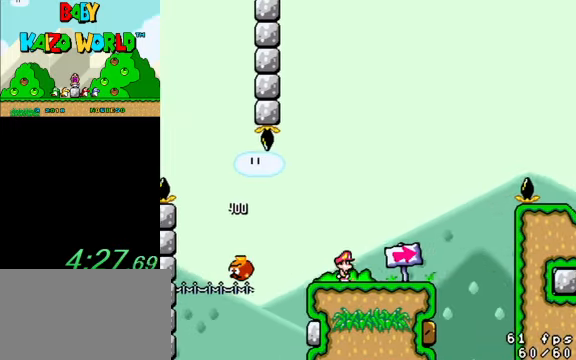
{"keys": ["left", "y"], "events": [[133, "right", "up"], [133, "shift", "up"], [200, "left", "down"]]}
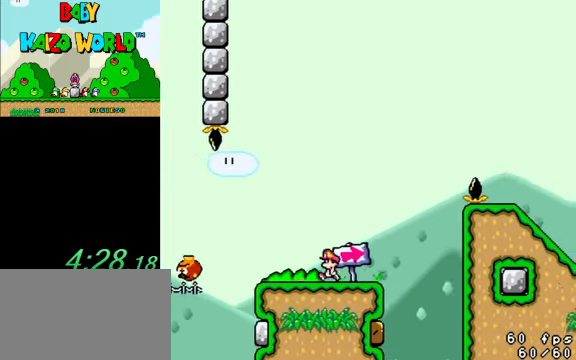
{"keys": ["left", "y"], "events": [[100, "right", "down"], [133, "left", "up"], [333, "right", "up"], [466, "left", "down"]]}
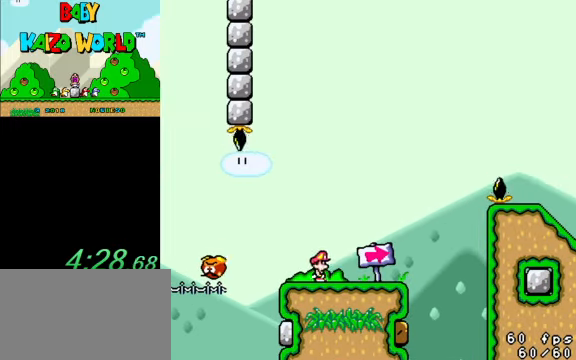
{"keys": ["right", "y"], "events": [[200, "shift", "down"], [266, "shift", "up"], [300, "right", "down"], [366, "left", "up"]]}
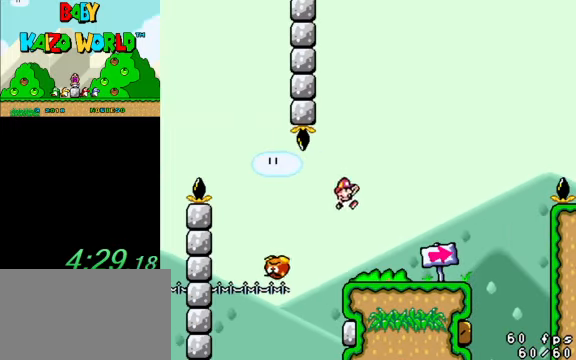
{"keys": ["right", "y"], "events": []}
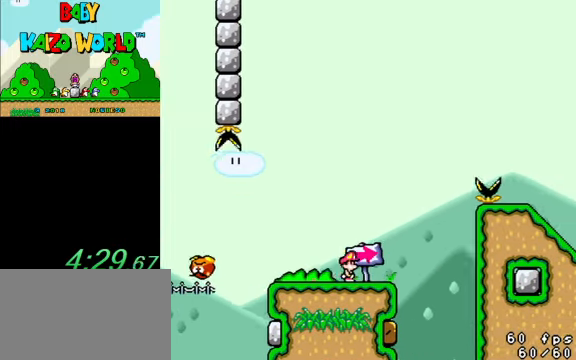
{"keys": ["right", "shift", "y"], "events": [[133, "shift", "down"]]}
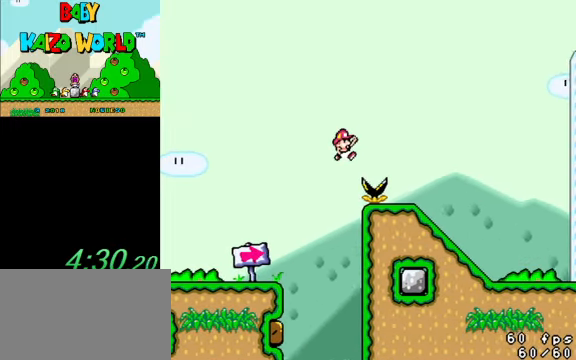
{"keys": ["right", "y"], "events": [[433, "shift", "up"]]}
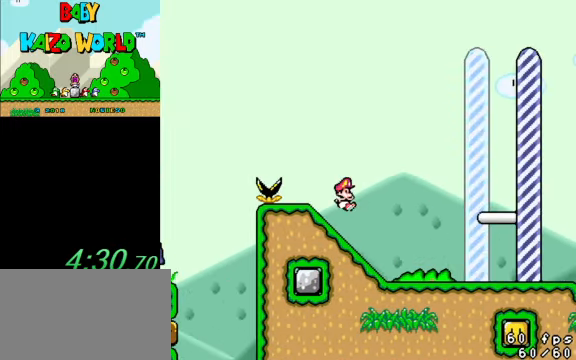
{"keys": ["left", "shift", "y"], "events": [[300, "shift", "down"], [400, "right", "up"], [433, "left", "down"]]}
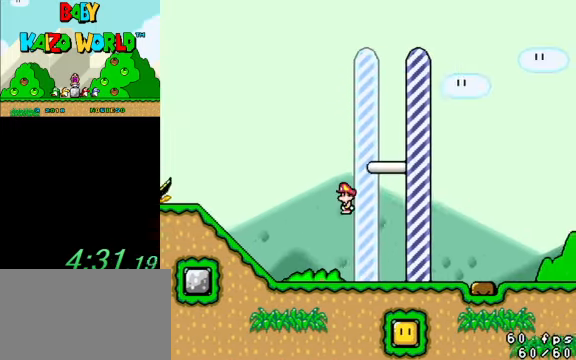
{"keys": ["right", "shift", "y"], "events": [[33, "right", "down"], [66, "left", "up"]]}
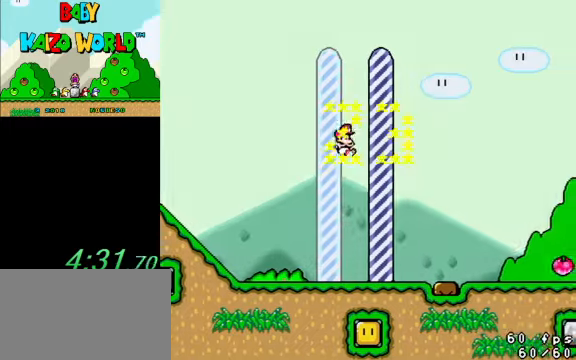
{"keys": [], "events": [[34, "shift", "up"], [34, "y", "up"], [100, "right", "up"]]}